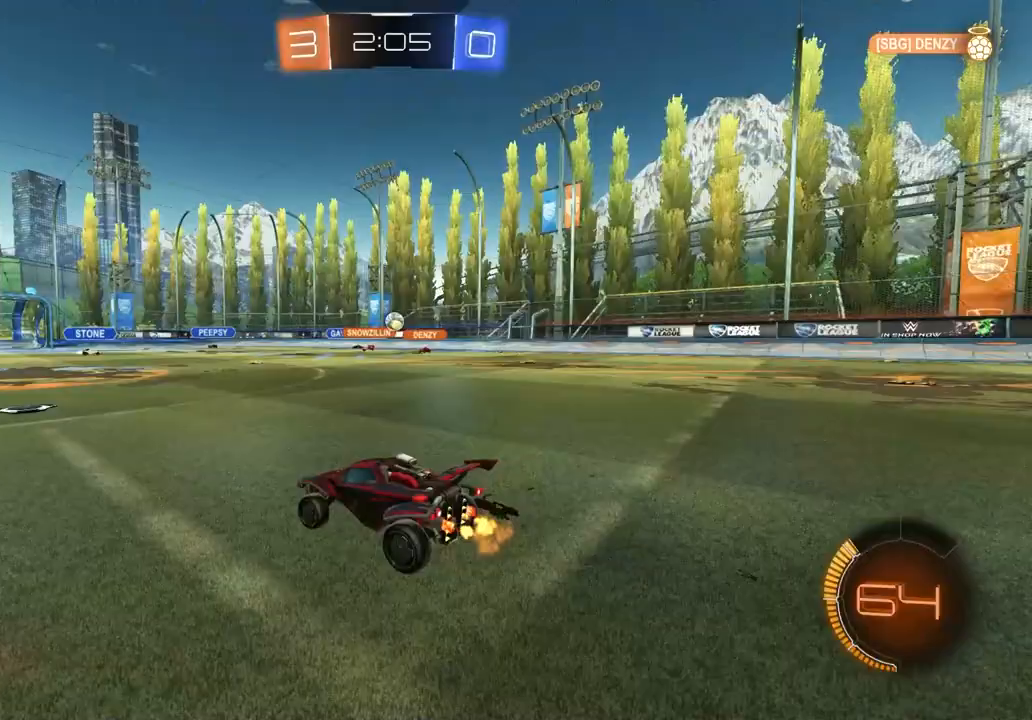
Gameplay with a controller (PlayStation layout); each line is a JSON object with the inputs held at the frame after it. "events" lists button and stick changes between this image and that frame as [ms after this image, input, new state], when the widget could be followed in between.
{"buttons": ["R2"], "left_stick": "center", "right_stick": "center", "events": [[17, "left_stick", "left"], [133, "left_stick", "right"], [283, "L1", "down"], [383, "L1", "up"], [433, "left_stick", "center"]]}
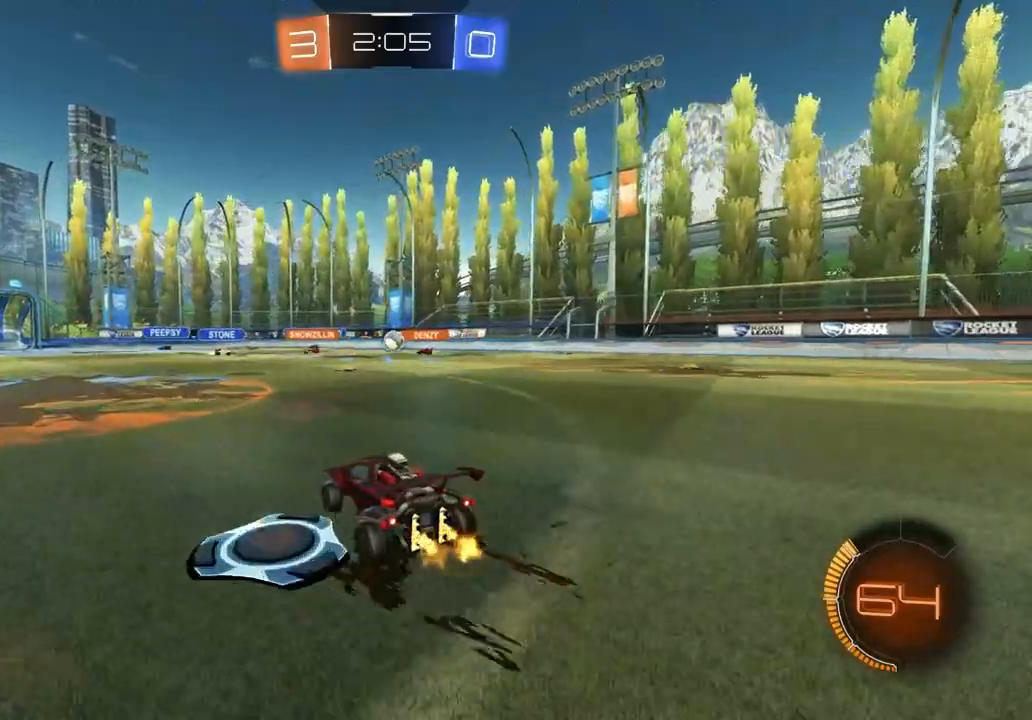
{"buttons": ["R2"], "left_stick": "center", "right_stick": "center", "events": [[117, "left_stick", "down-right"], [250, "left_stick", "center"], [300, "left_stick", "left"], [400, "left_stick", "center"]]}
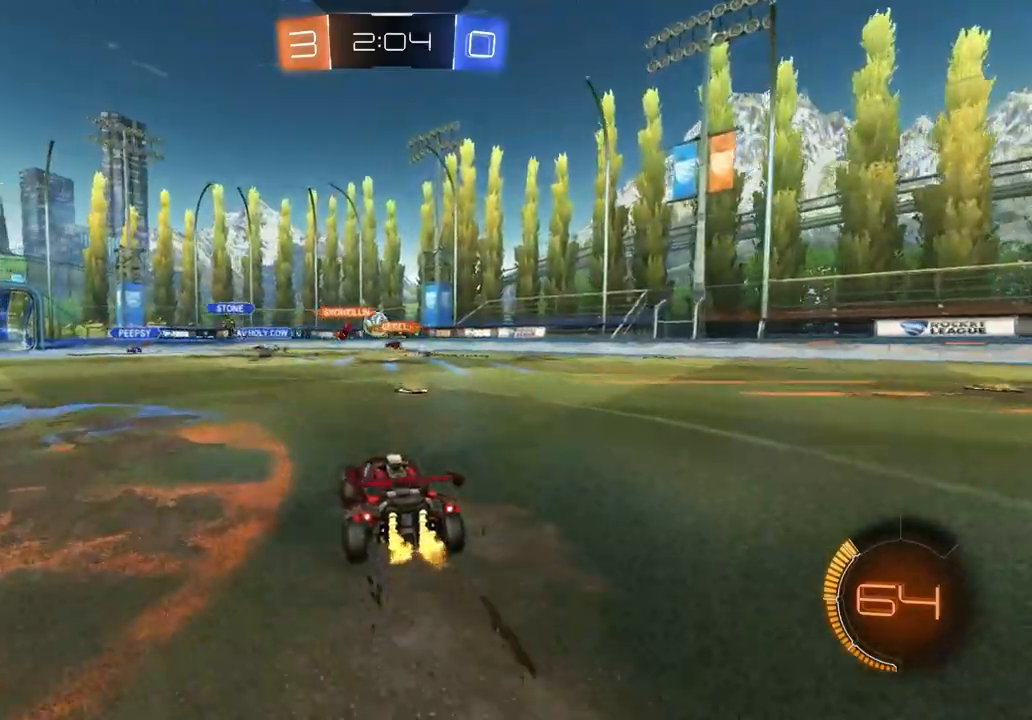
{"buttons": ["R2"], "left_stick": "center", "right_stick": "center", "events": [[17, "left_stick", "right"], [167, "left_stick", "center"], [267, "left_stick", "left"], [350, "left_stick", "center"]]}
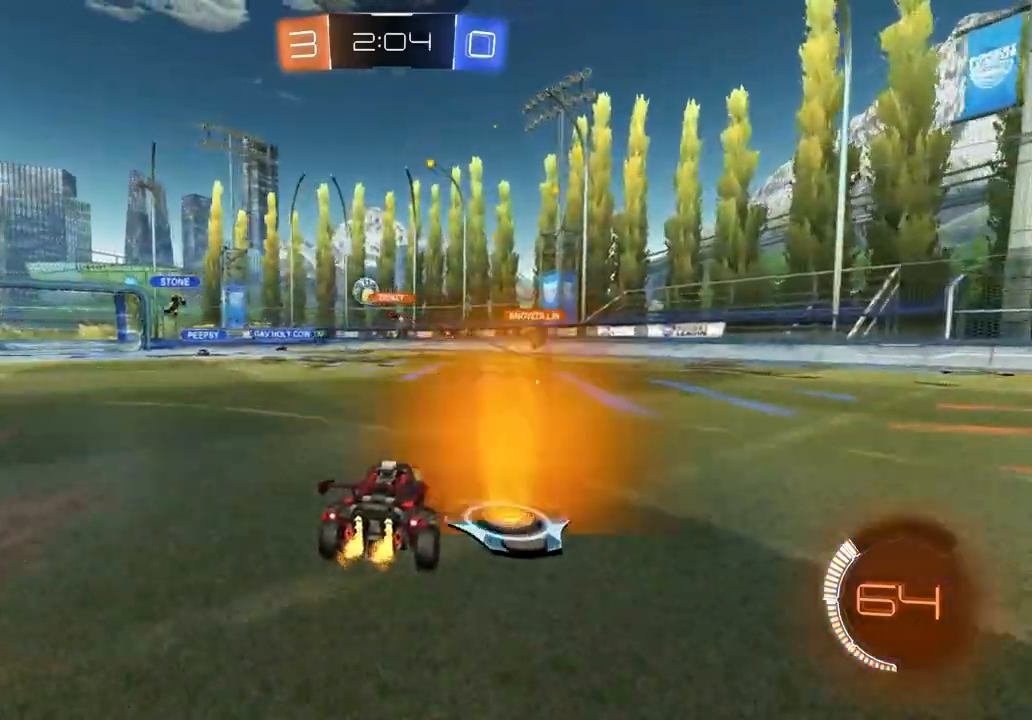
{"buttons": ["CIRCLE", "R2"], "left_stick": "left", "right_stick": "center", "events": [[100, "left_stick", "right"], [133, "CIRCLE", "down"], [233, "left_stick", "center"], [450, "left_stick", "left"]]}
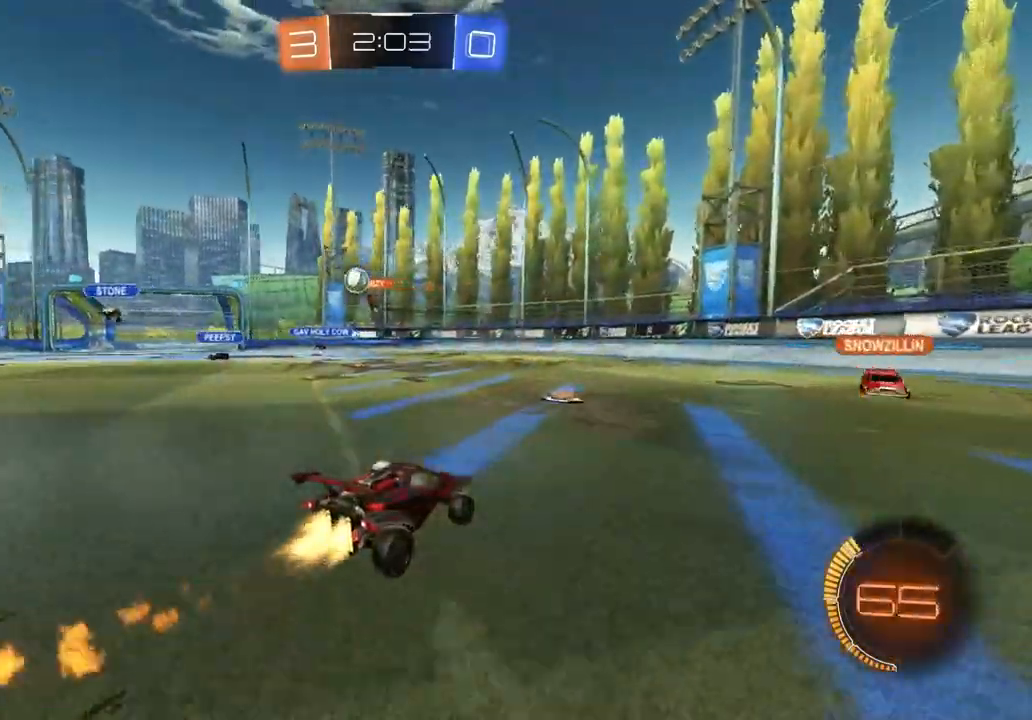
{"buttons": ["L1", "R2"], "left_stick": "left", "right_stick": "center", "events": [[417, "CIRCLE", "up"], [433, "L1", "down"]]}
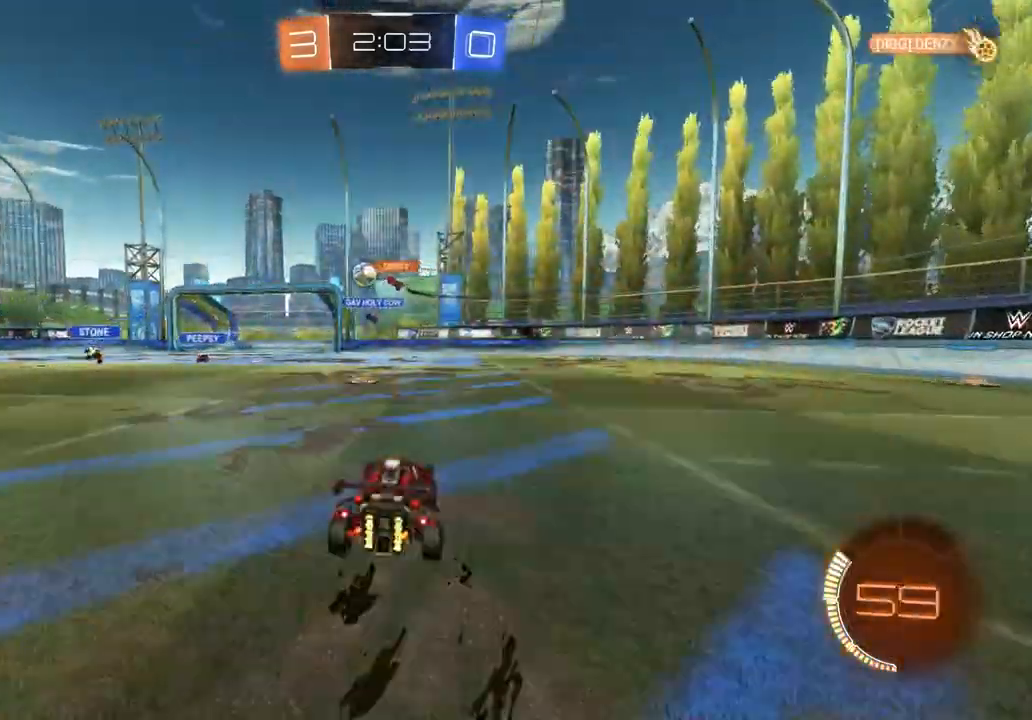
{"buttons": ["R2"], "left_stick": "center", "right_stick": "center", "events": [[33, "L1", "up"], [50, "CIRCLE", "down"], [267, "left_stick", "center"], [333, "left_stick", "left"], [467, "CIRCLE", "up"], [500, "left_stick", "center"]]}
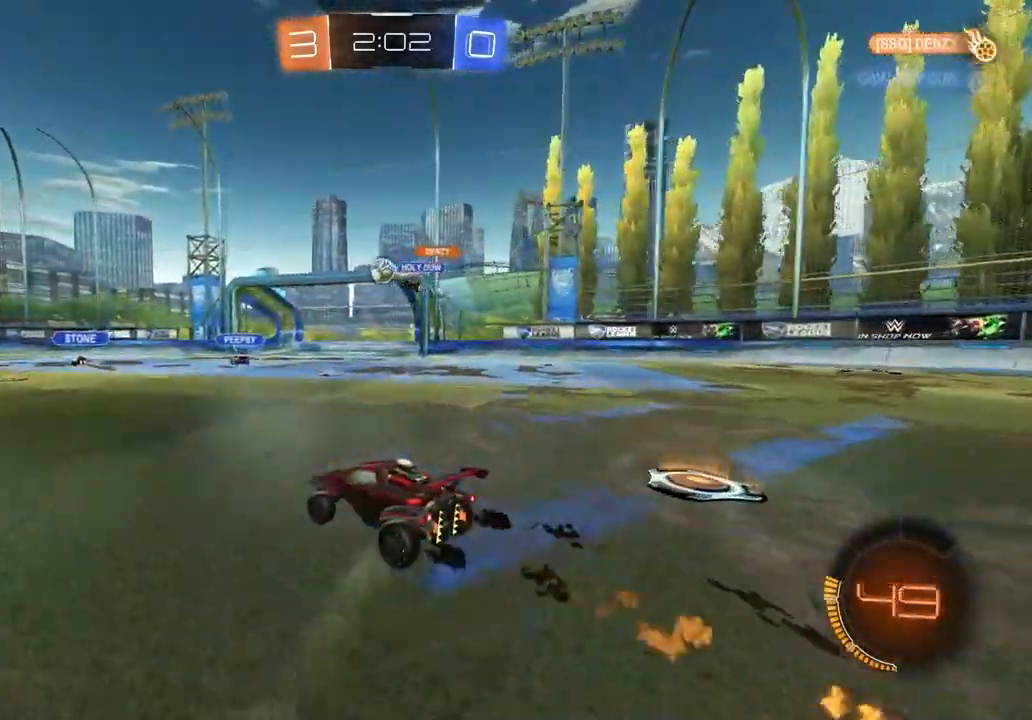
{"buttons": ["R2"], "left_stick": "left", "right_stick": "center", "events": [[200, "left_stick", "left"], [283, "CIRCLE", "down"], [350, "left_stick", "center"], [417, "left_stick", "left"], [483, "CIRCLE", "up"]]}
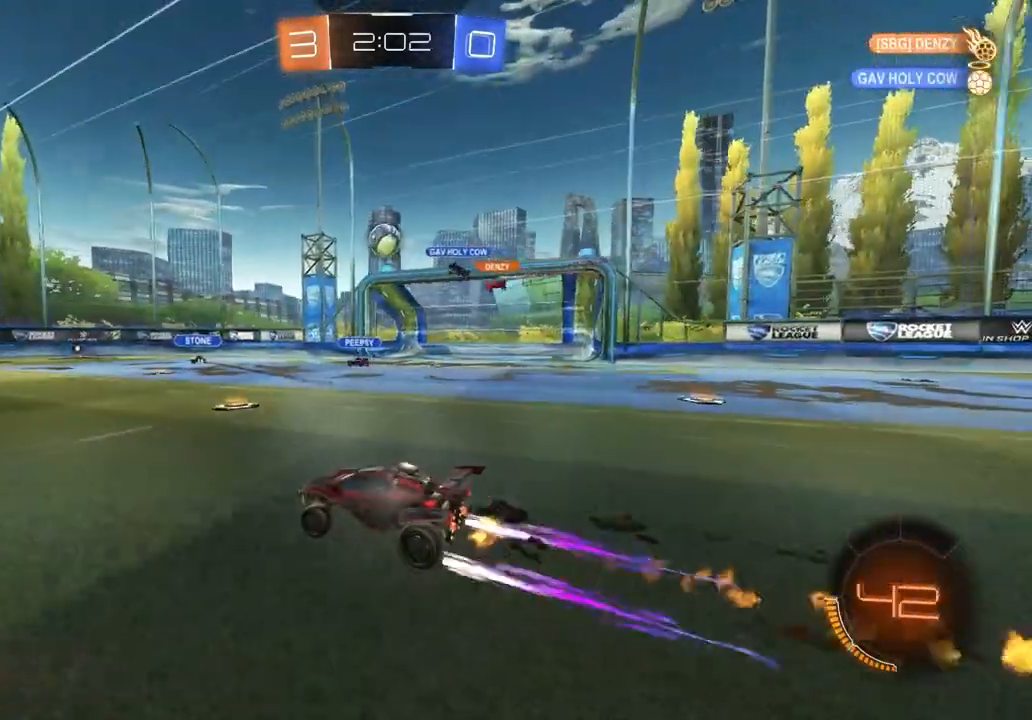
{"buttons": ["R2"], "left_stick": "center", "right_stick": "center", "events": [[33, "left_stick", "center"]]}
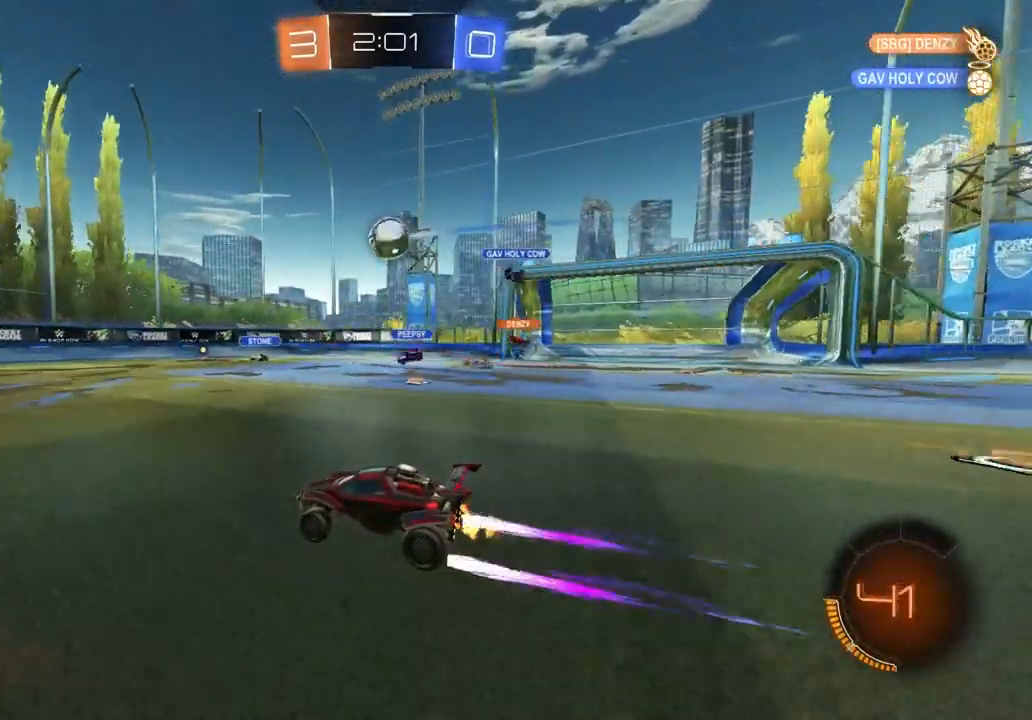
{"buttons": ["R2"], "left_stick": "down-right", "right_stick": "center", "events": [[450, "left_stick", "down-right"]]}
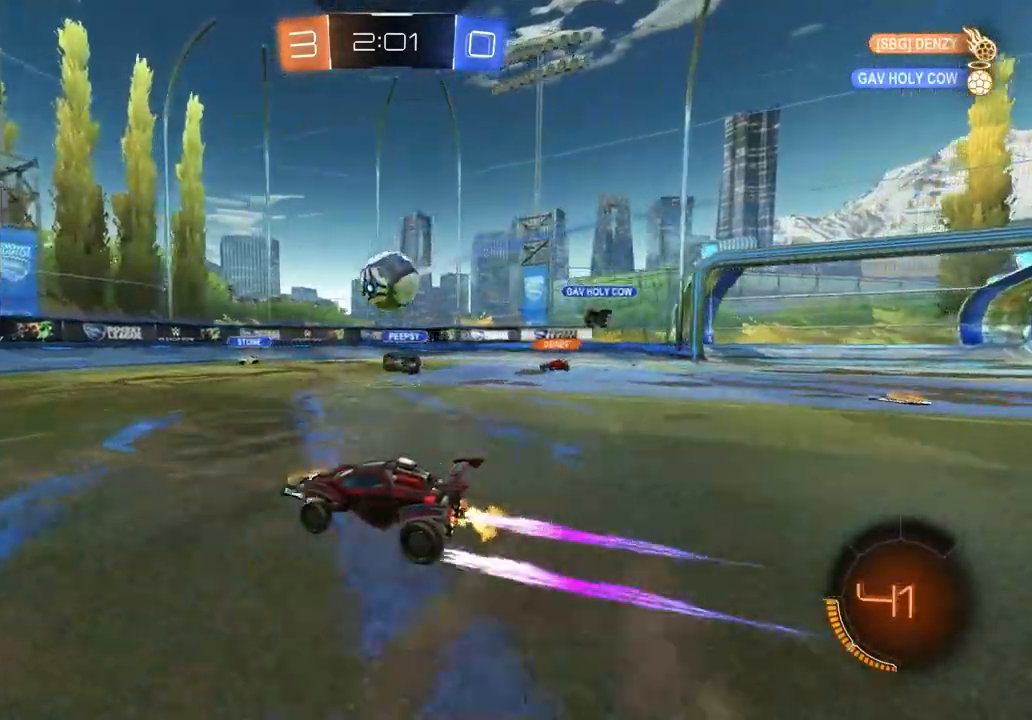
{"buttons": ["R2"], "left_stick": "up-right", "right_stick": "center", "events": [[50, "CROSS", "down"], [83, "left_stick", "down-left"], [183, "left_stick", "center"], [217, "CROSS", "up"], [383, "left_stick", "up-right"]]}
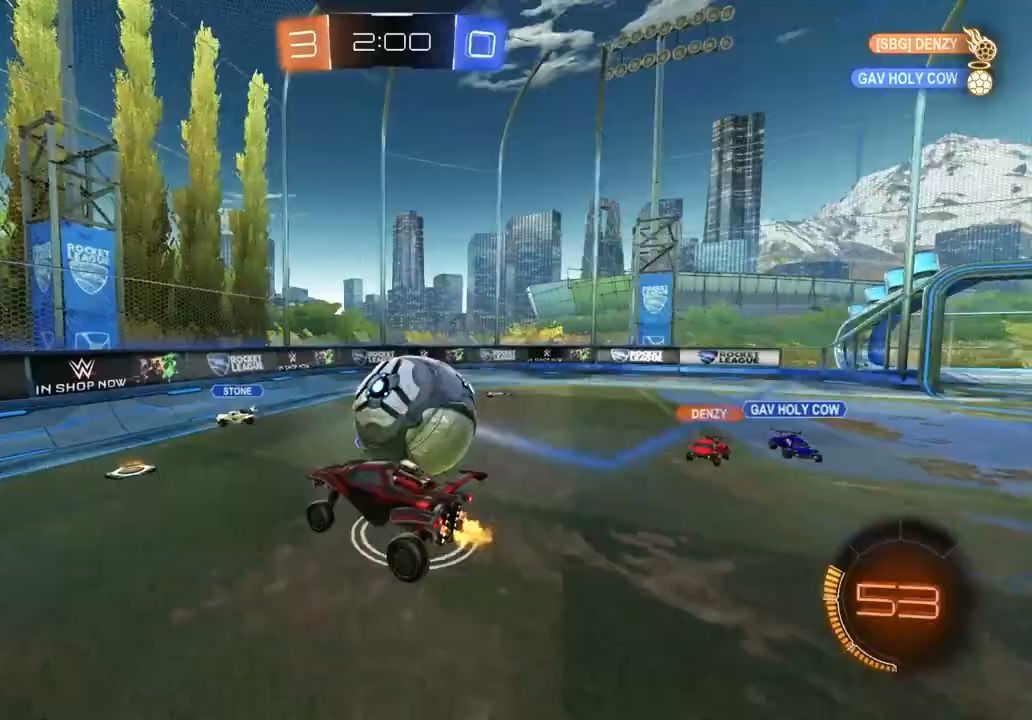
{"buttons": ["R1"], "left_stick": "down", "right_stick": "center", "events": [[33, "left_stick", "right"], [83, "R1", "down"], [117, "CROSS", "down"], [183, "left_stick", "down-right"], [267, "CROSS", "up"], [267, "R2", "up"], [350, "left_stick", "down"]]}
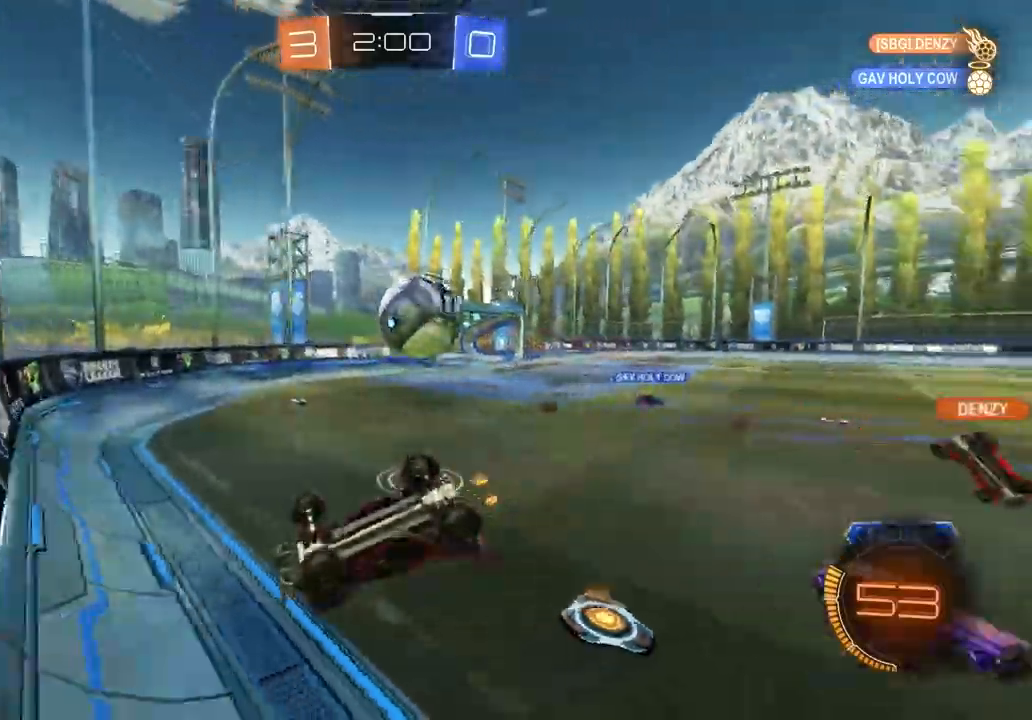
{"buttons": ["CIRCLE", "R1", "R2"], "left_stick": "right", "right_stick": "center", "events": [[100, "left_stick", "left"], [200, "left_stick", "up"], [317, "R2", "down"], [333, "CIRCLE", "down"], [383, "left_stick", "right"]]}
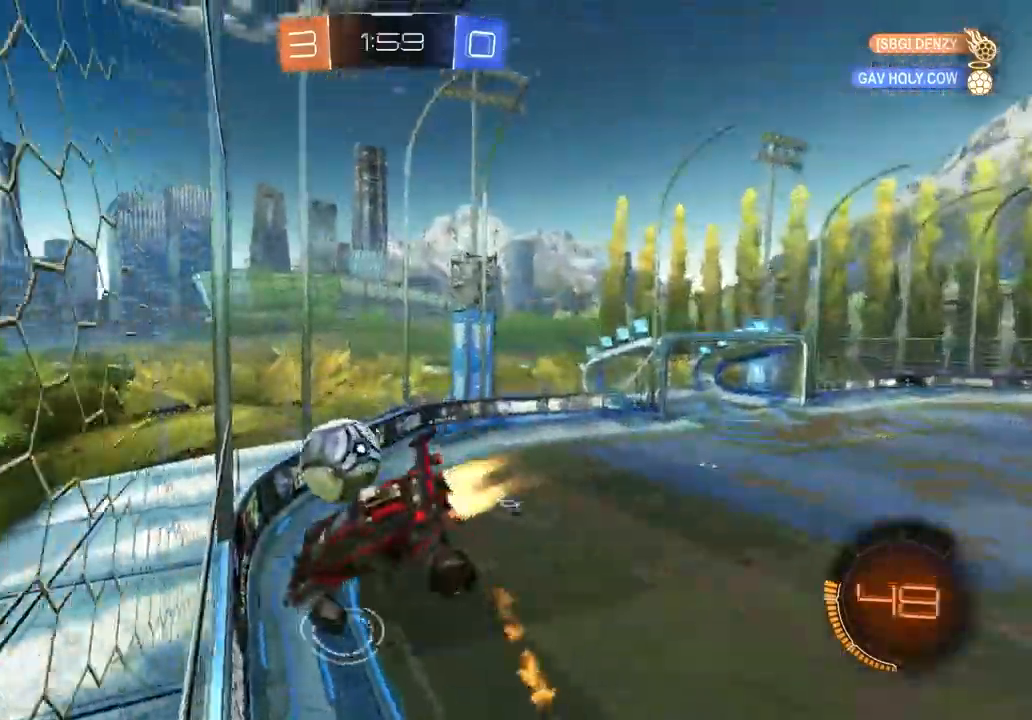
{"buttons": ["CIRCLE", "R2"], "left_stick": "center", "right_stick": "center", "events": [[100, "left_stick", "down"], [233, "left_stick", "down-left"], [333, "left_stick", "down"], [367, "R1", "up"], [483, "left_stick", "center"]]}
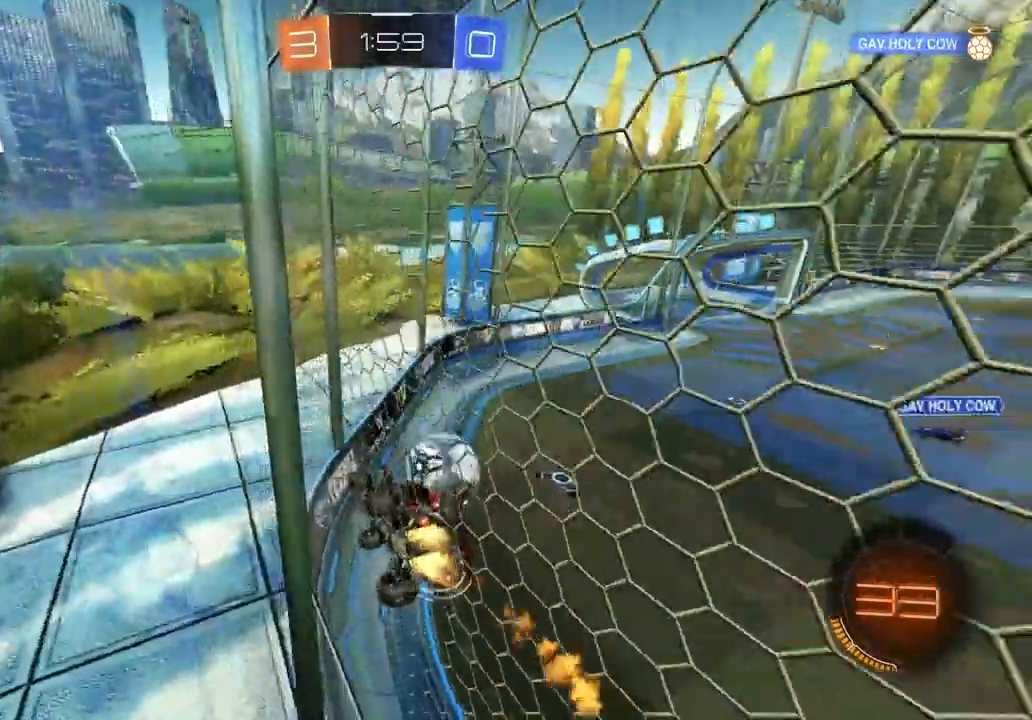
{"buttons": ["CROSS", "L2", "R2"], "left_stick": "down", "right_stick": "center", "events": [[133, "left_stick", "up-right"], [183, "left_stick", "right"], [333, "CIRCLE", "up"], [333, "left_stick", "down-right"], [433, "left_stick", "down"], [450, "L2", "down"], [500, "CROSS", "down"]]}
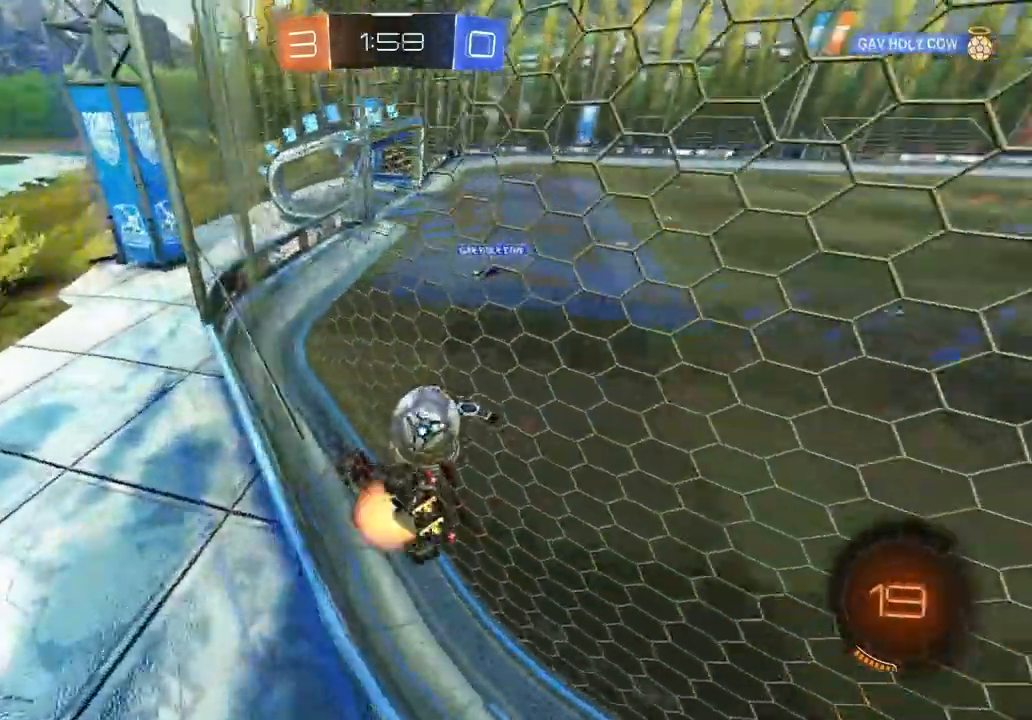
{"buttons": ["R1", "R2"], "left_stick": "up-right", "right_stick": "center"}
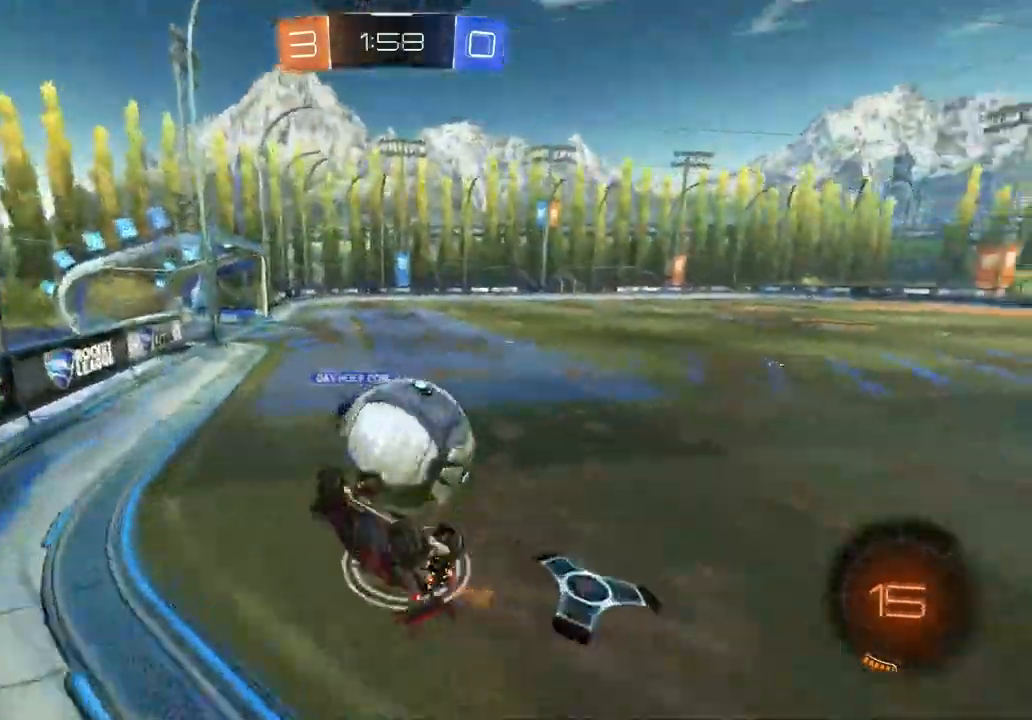
{"buttons": ["R1"], "left_stick": "down", "right_stick": "center", "events": [[167, "R2", "up"], [267, "R2", "down"], [283, "left_stick", "right"], [450, "R2", "up"], [483, "left_stick", "down"]]}
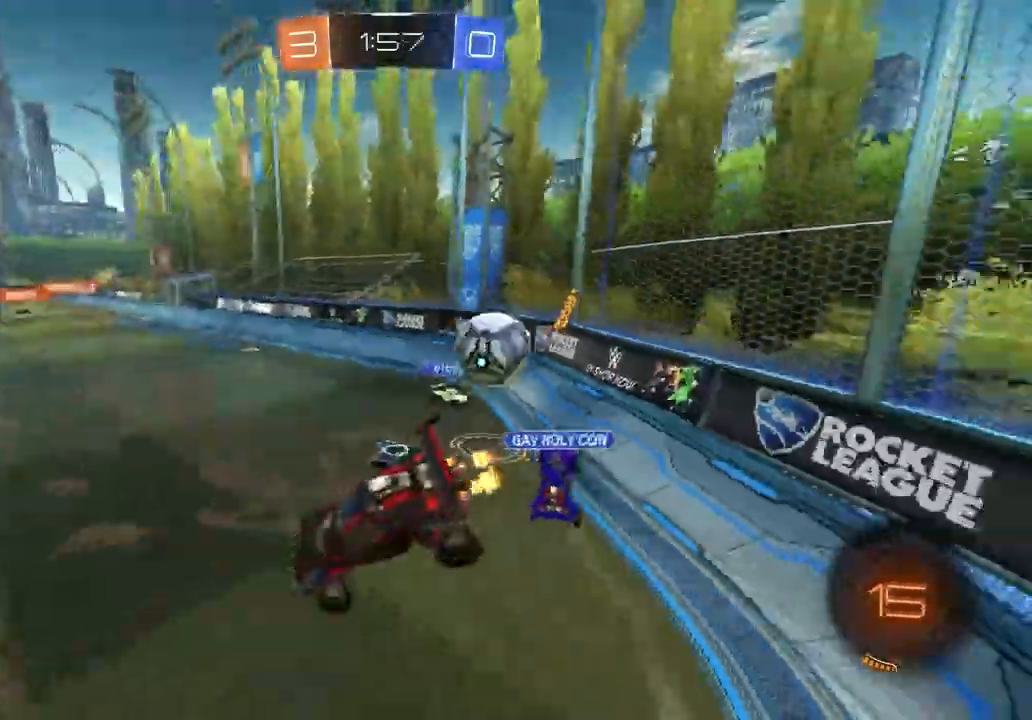
{"buttons": ["CIRCLE", "R2"], "left_stick": "down-left", "right_stick": "center", "events": [[33, "R1", "up"], [83, "L1", "down"], [83, "R2", "down"], [183, "L1", "up"], [183, "left_stick", "center"], [250, "R1", "down"], [283, "left_stick", "left"], [333, "R1", "up"], [350, "CIRCLE", "down"], [367, "L1", "down"], [450, "left_stick", "down-left"], [467, "L1", "up"]]}
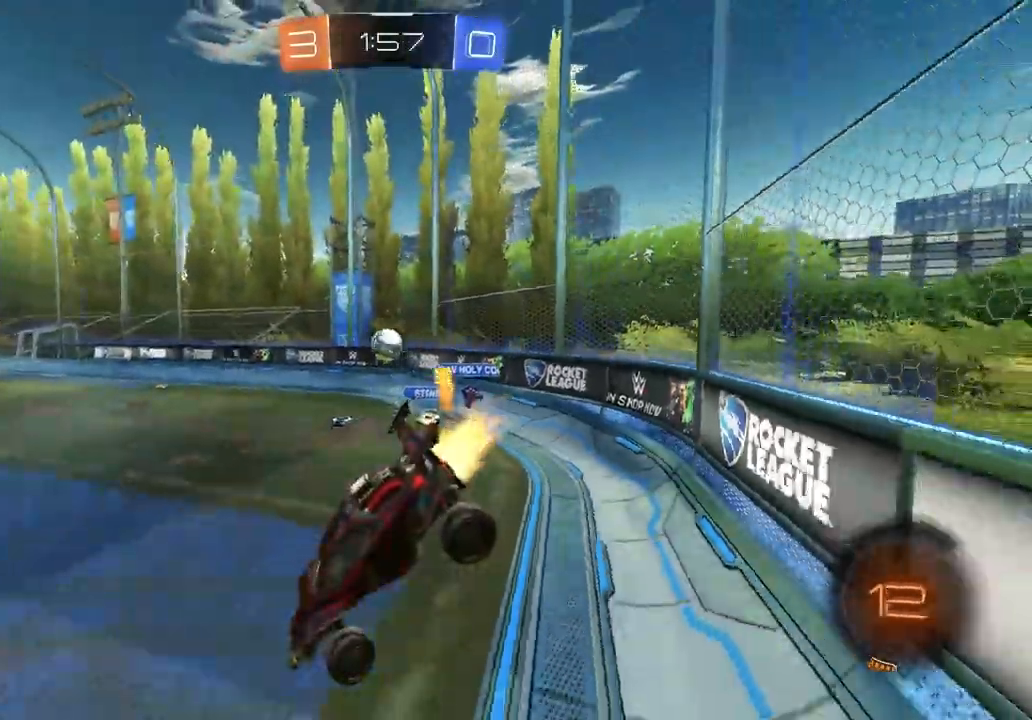
{"buttons": ["R2"], "left_stick": "center", "right_stick": "center", "events": [[83, "L1", "down"], [117, "R1", "down"], [150, "left_stick", "center"], [217, "L1", "up"], [300, "left_stick", "down-left"], [350, "R1", "up"], [400, "CIRCLE", "up"], [400, "left_stick", "center"]]}
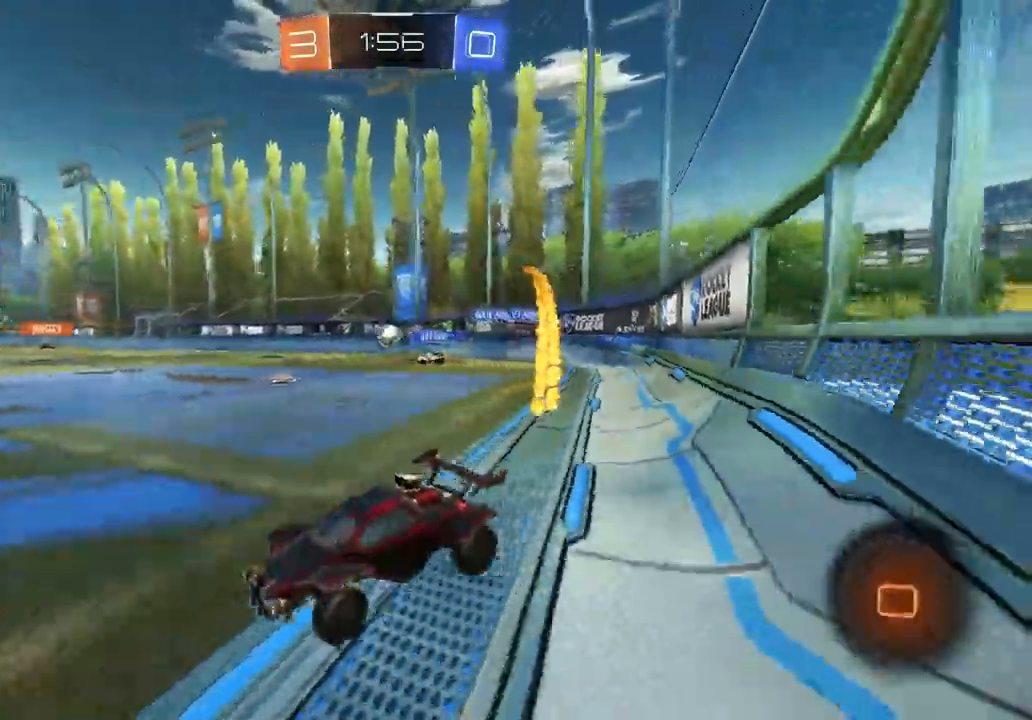
{"buttons": ["R2"], "left_stick": "center", "right_stick": "center", "events": [[183, "TRIANGLE", "down"], [283, "TRIANGLE", "up"], [400, "left_stick", "right"], [483, "left_stick", "center"]]}
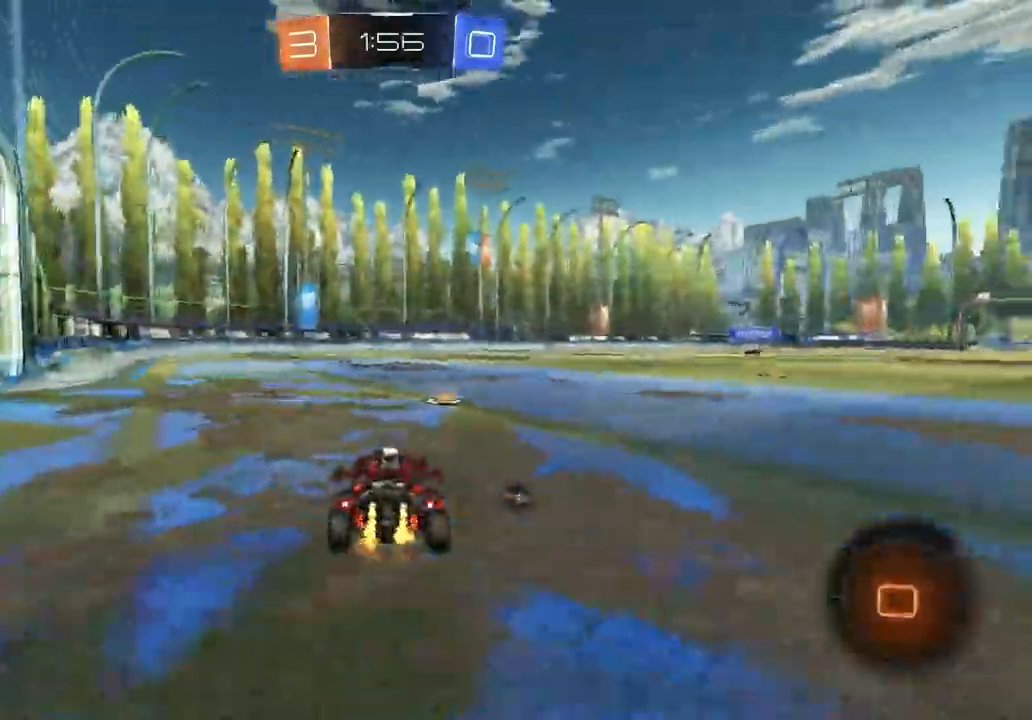
{"buttons": ["CIRCLE", "R1", "R2"], "left_stick": "down", "right_stick": "center", "events": [[150, "CROSS", "down"], [150, "left_stick", "up-right"], [217, "CROSS", "up"], [250, "CROSS", "down"], [267, "L3", "down"], [267, "R1", "down"], [300, "CIRCLE", "down"], [300, "left_stick", "down-right"], [350, "left_stick", "down"], [367, "CROSS", "up"], [433, "L3", "up"]]}
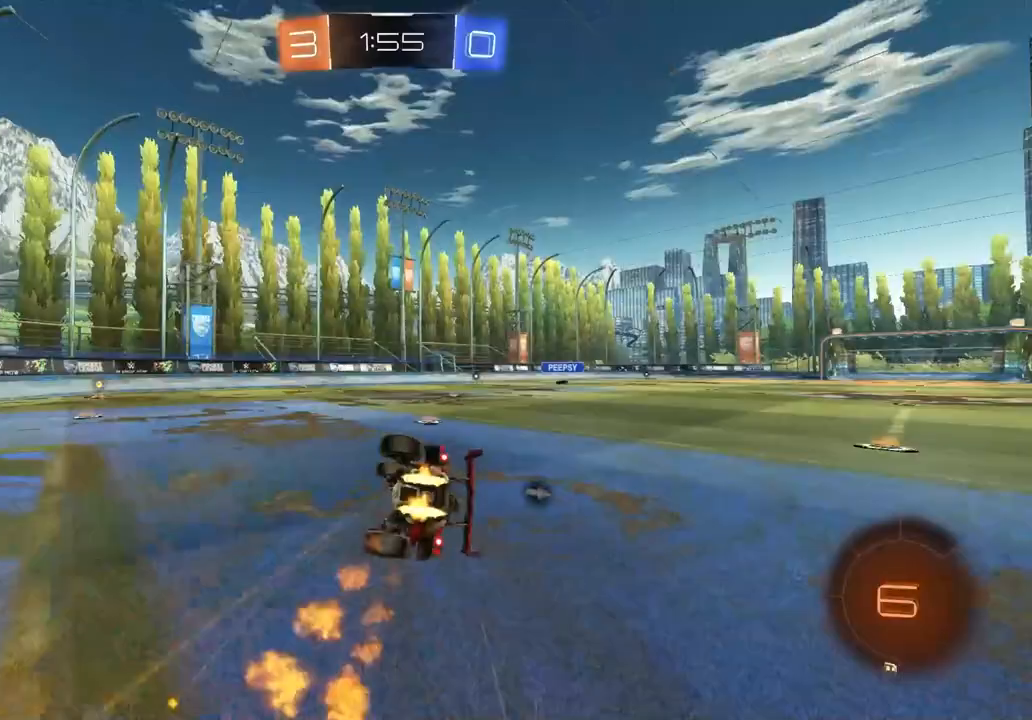
{"buttons": ["R1"], "left_stick": "up-right", "right_stick": "center", "events": [[150, "left_stick", "up-left"], [217, "left_stick", "down"], [350, "left_stick", "down-right"], [483, "CIRCLE", "up"], [483, "R2", "up"], [500, "left_stick", "up-right"]]}
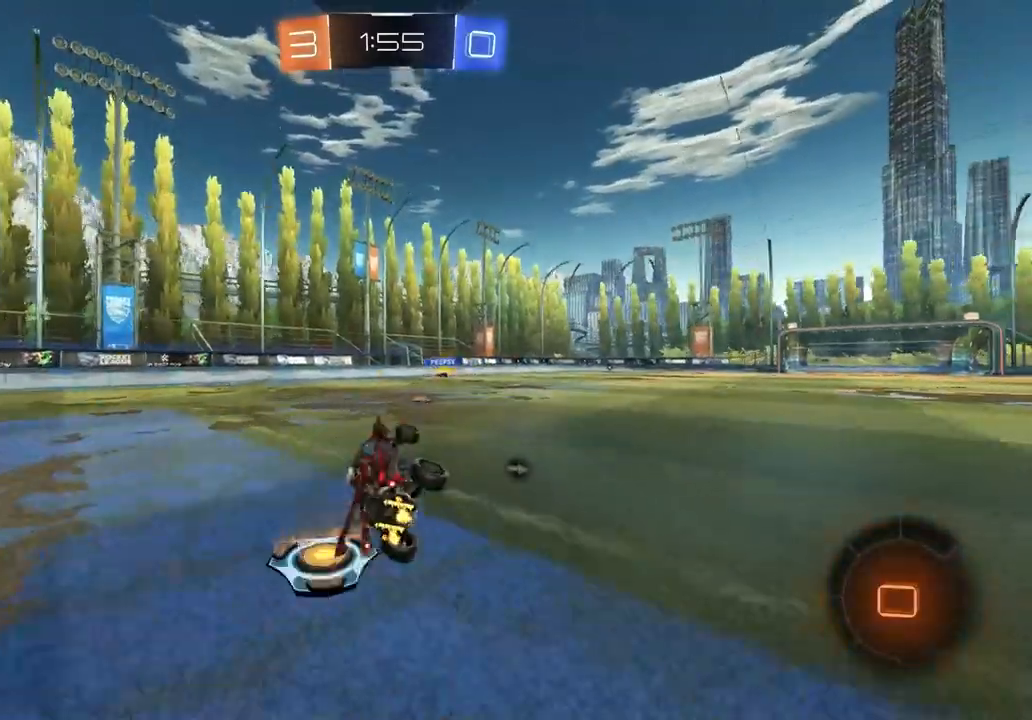
{"buttons": ["TRIANGLE", "R2"], "left_stick": "right", "right_stick": "center", "events": [[50, "left_stick", "center"], [67, "R1", "up"], [150, "R2", "down"], [217, "left_stick", "right"], [367, "left_stick", "center"], [433, "TRIANGLE", "down"], [450, "left_stick", "right"]]}
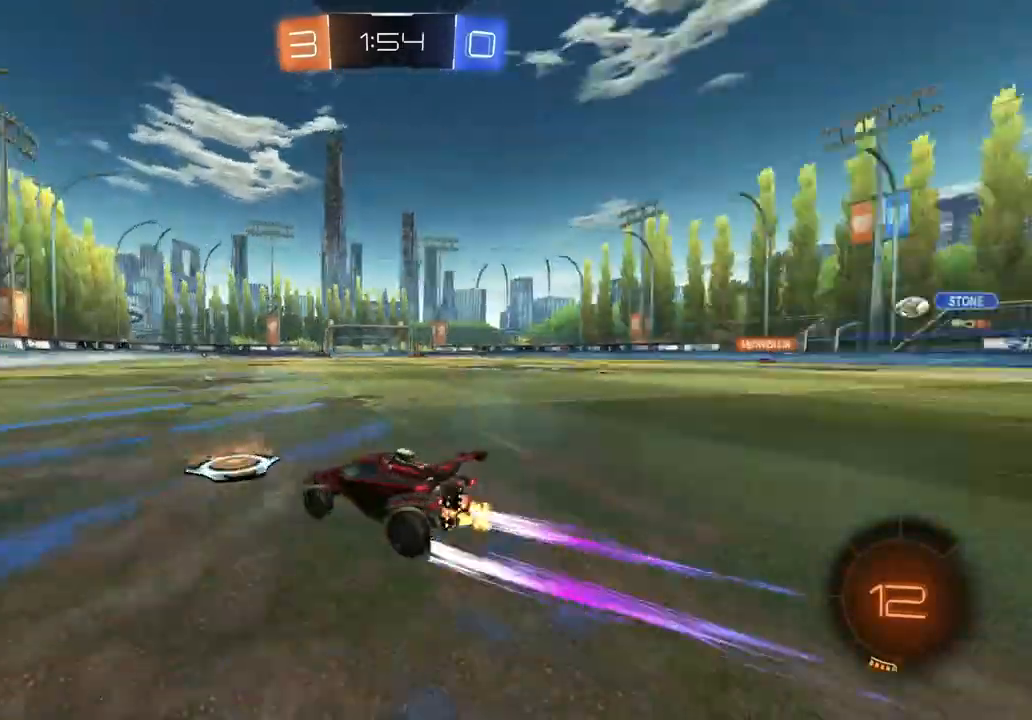
{"buttons": ["R2"], "left_stick": "down-right", "right_stick": "center", "events": [[33, "TRIANGLE", "up"], [150, "left_stick", "center"], [283, "left_stick", "down-right"], [417, "left_stick", "center"], [483, "left_stick", "down-right"]]}
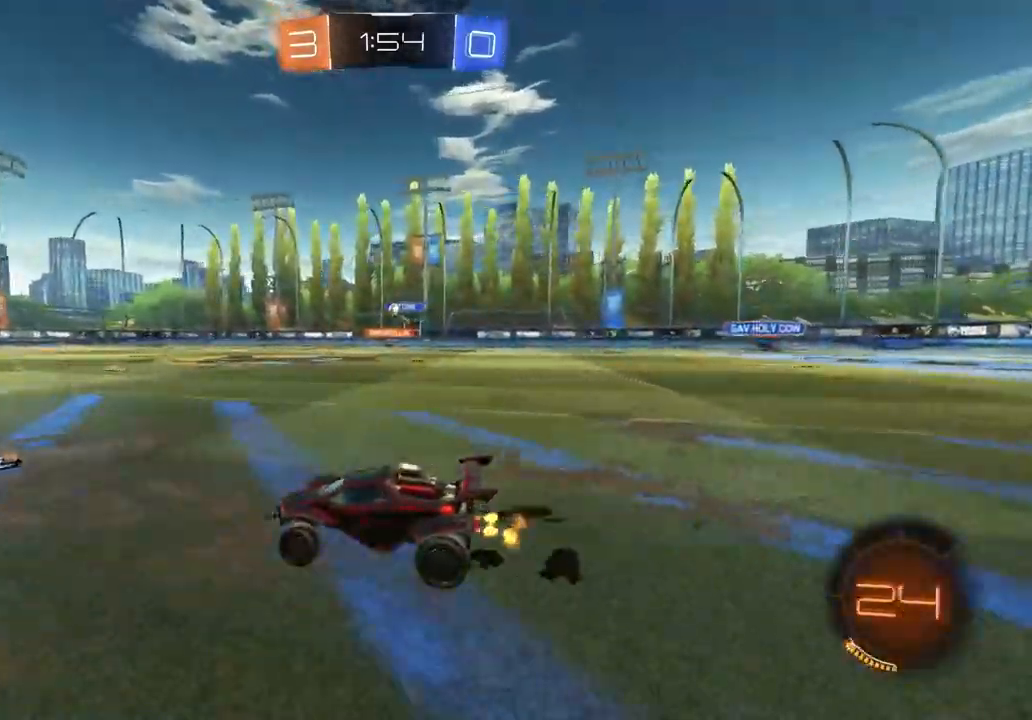
{"buttons": ["R2"], "left_stick": "down-right", "right_stick": "center", "events": [[67, "CIRCLE", "down"], [350, "CIRCLE", "up"]]}
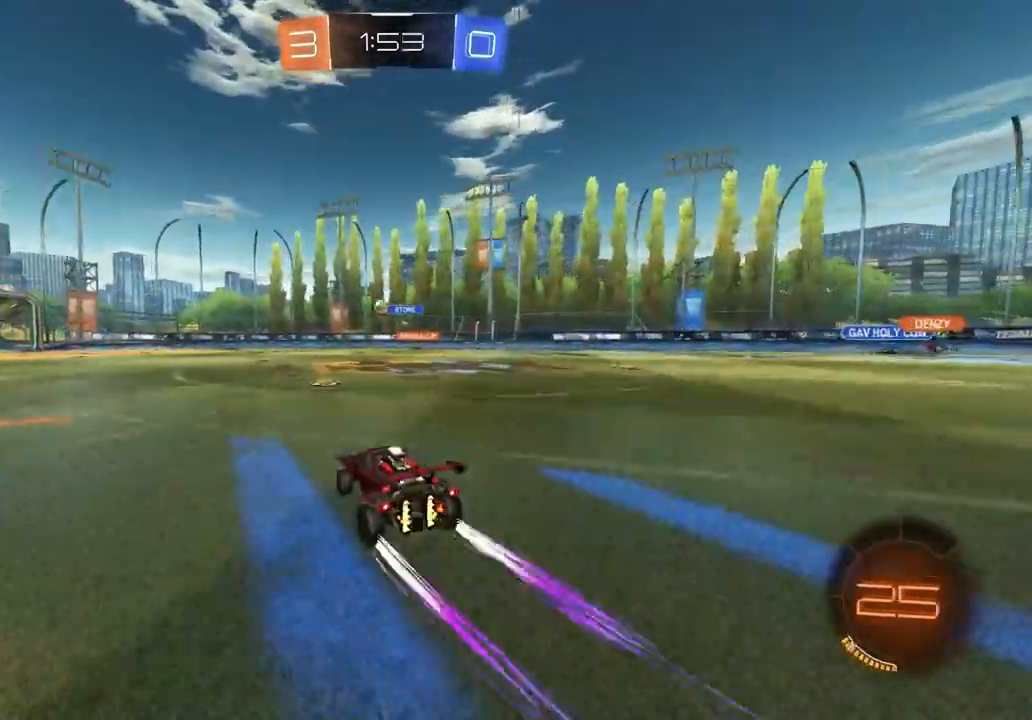
{"buttons": ["R2"], "left_stick": "center", "right_stick": "center", "events": [[17, "left_stick", "center"], [300, "left_stick", "left"], [383, "left_stick", "center"]]}
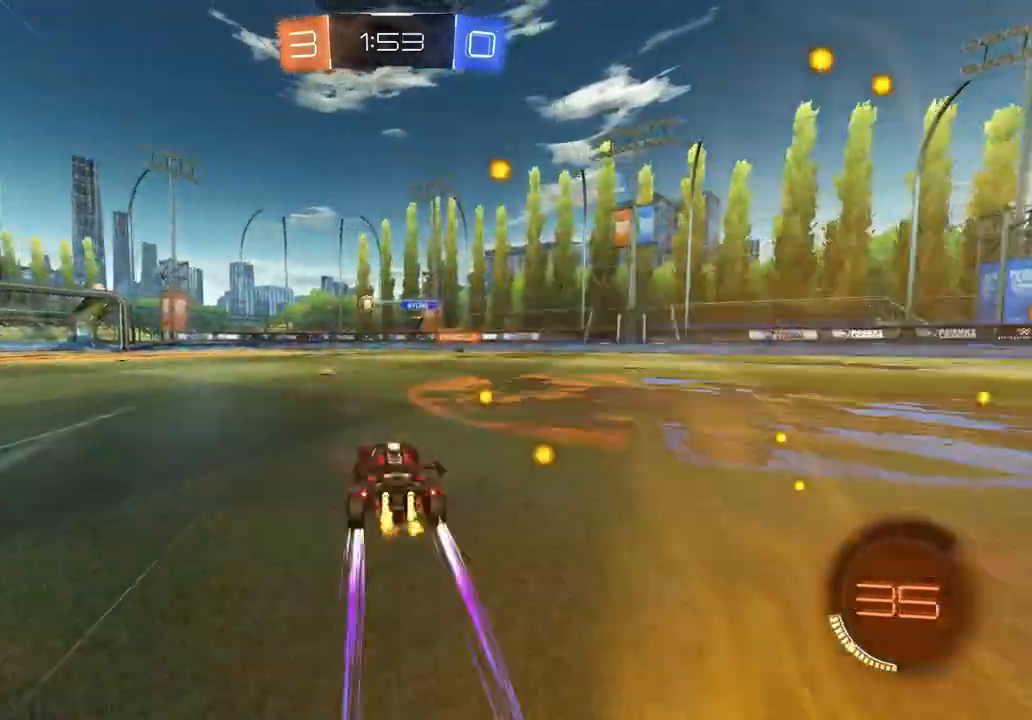
{"buttons": ["CIRCLE", "R2"], "left_stick": "center", "right_stick": "center", "events": [[100, "left_stick", "left"], [400, "CIRCLE", "down"], [400, "left_stick", "center"]]}
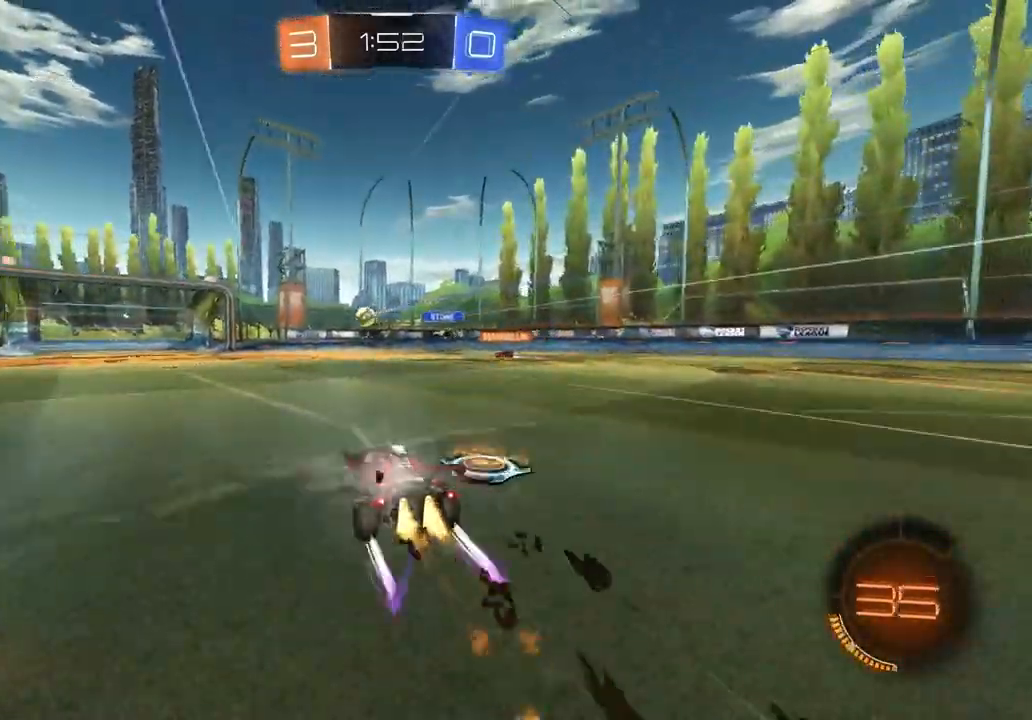
{"buttons": ["R2"], "left_stick": "center", "right_stick": "center", "events": [[17, "left_stick", "left"], [50, "CIRCLE", "up"], [150, "left_stick", "center"], [267, "left_stick", "left"], [400, "left_stick", "center"]]}
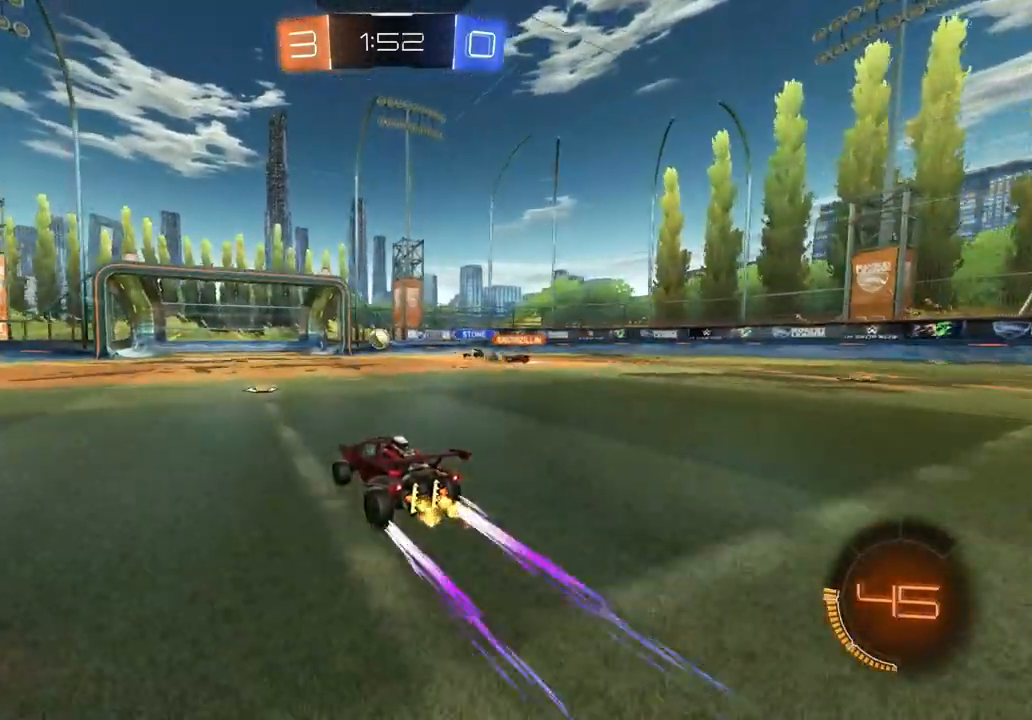
{"buttons": [], "left_stick": "center", "right_stick": "center", "events": [[117, "left_stick", "right"], [233, "left_stick", "center"], [367, "R2", "up"]]}
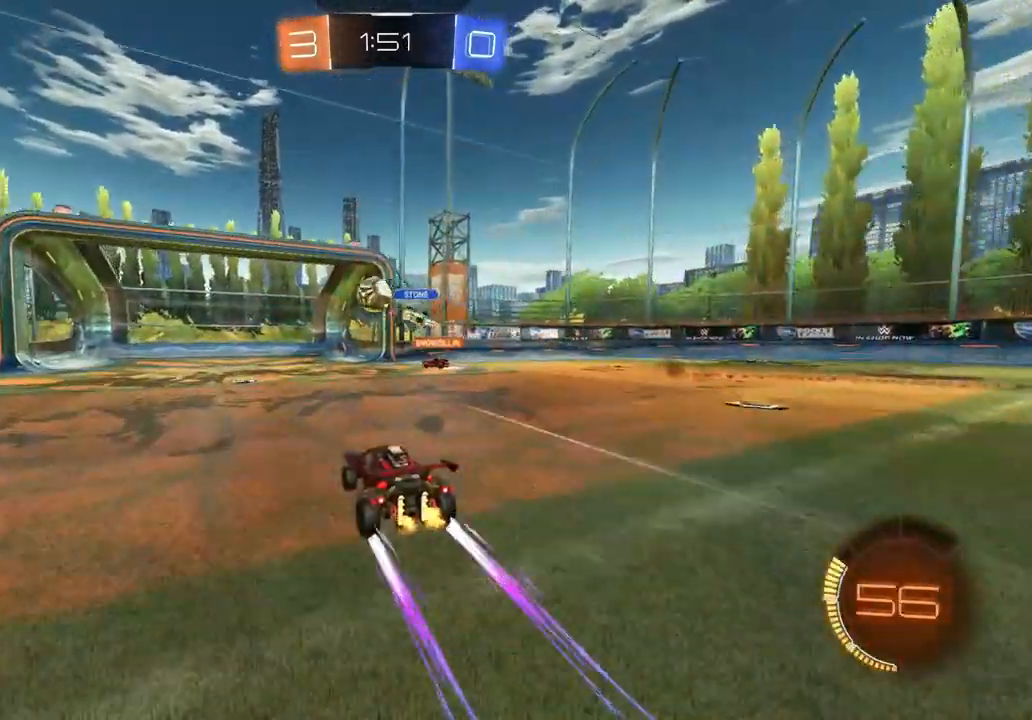
{"buttons": ["R2"], "left_stick": "center", "right_stick": "center", "events": [[50, "left_stick", "left"], [383, "left_stick", "center"], [433, "R2", "down"]]}
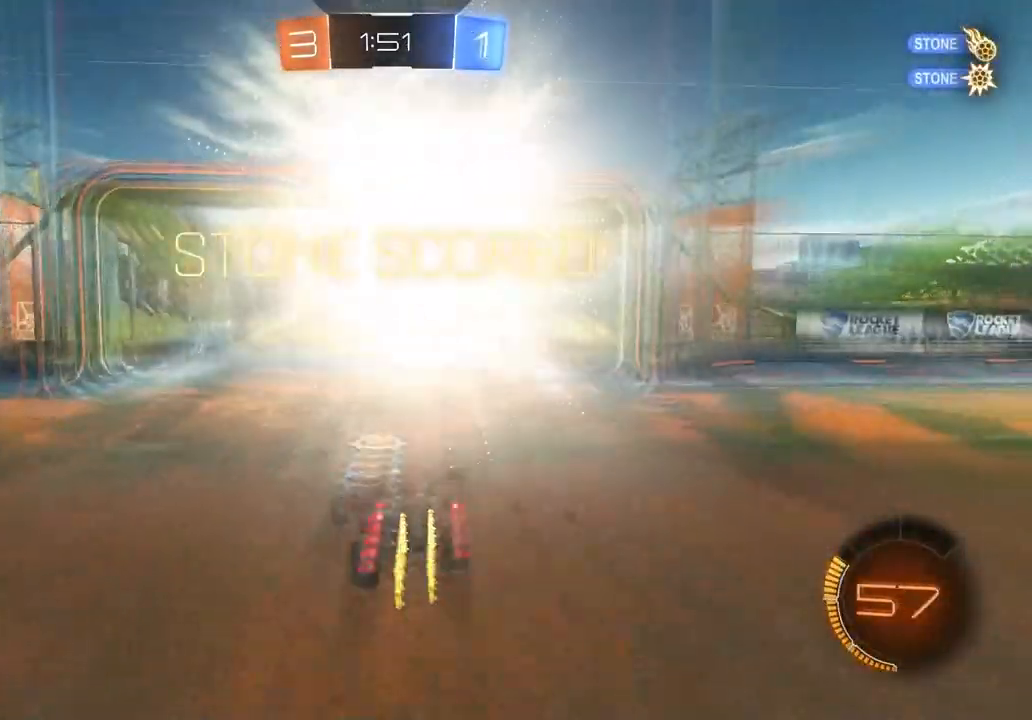
{"buttons": ["L2"], "left_stick": "center", "right_stick": "center", "events": [[33, "TRIANGLE", "down"], [150, "TRIANGLE", "up"], [200, "R2", "up"], [267, "L2", "down"]]}